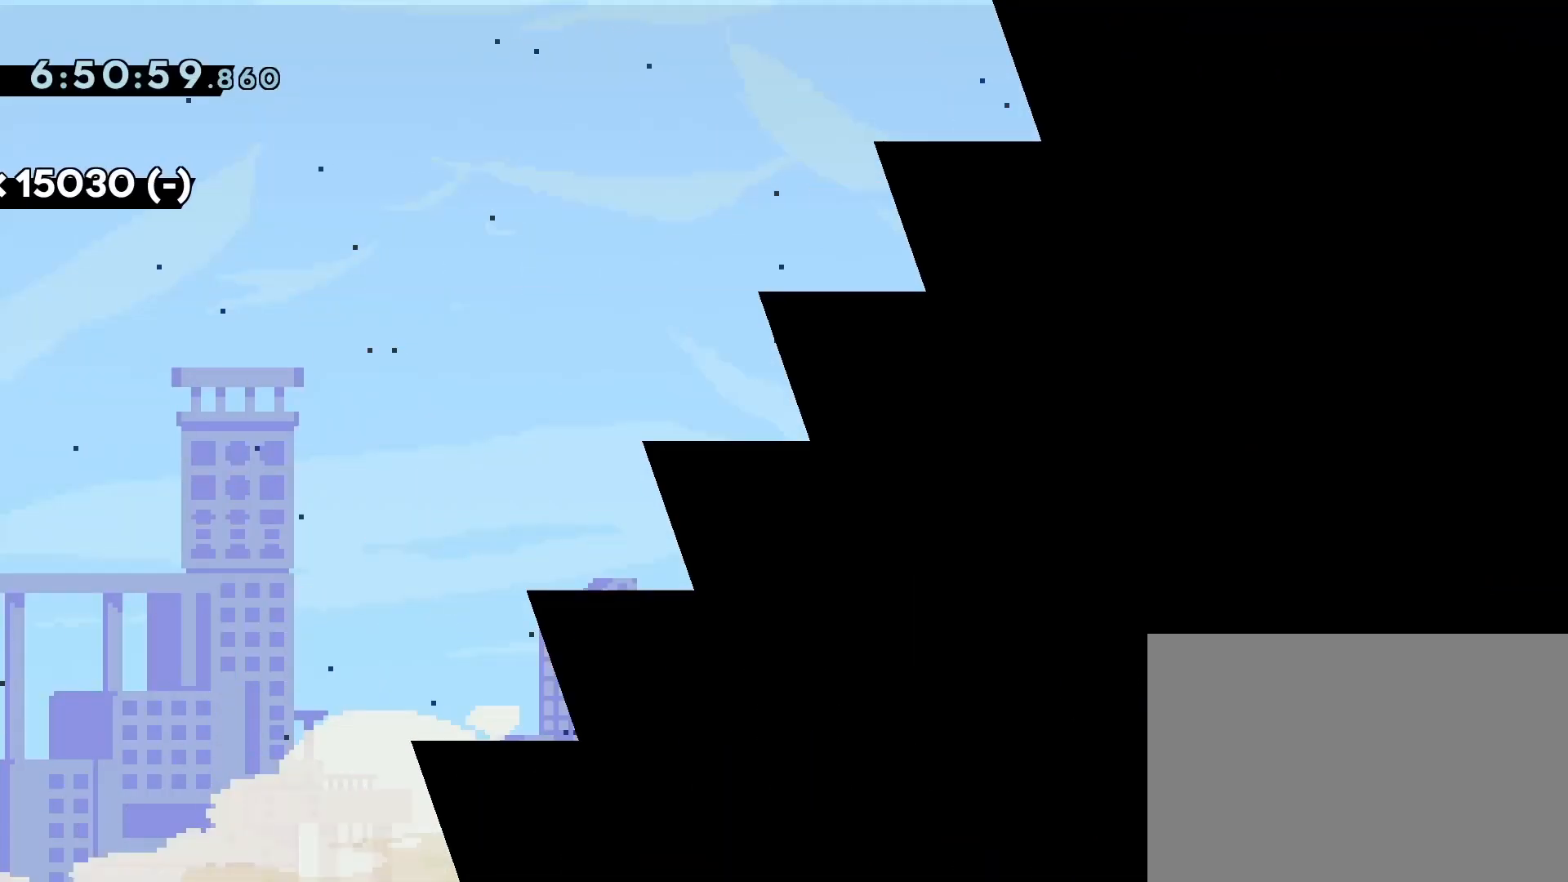
Gameplay with a controller (PlayStation layout); each line is a JSON object with the inputs held at the frame after it. "events" lists button and stick changes between this image and that frame as [ms after this image, input, new state], when the widget could be followed in between. Not read: L3 R3 left_stick right_stick.
{"buttons": [], "events": []}
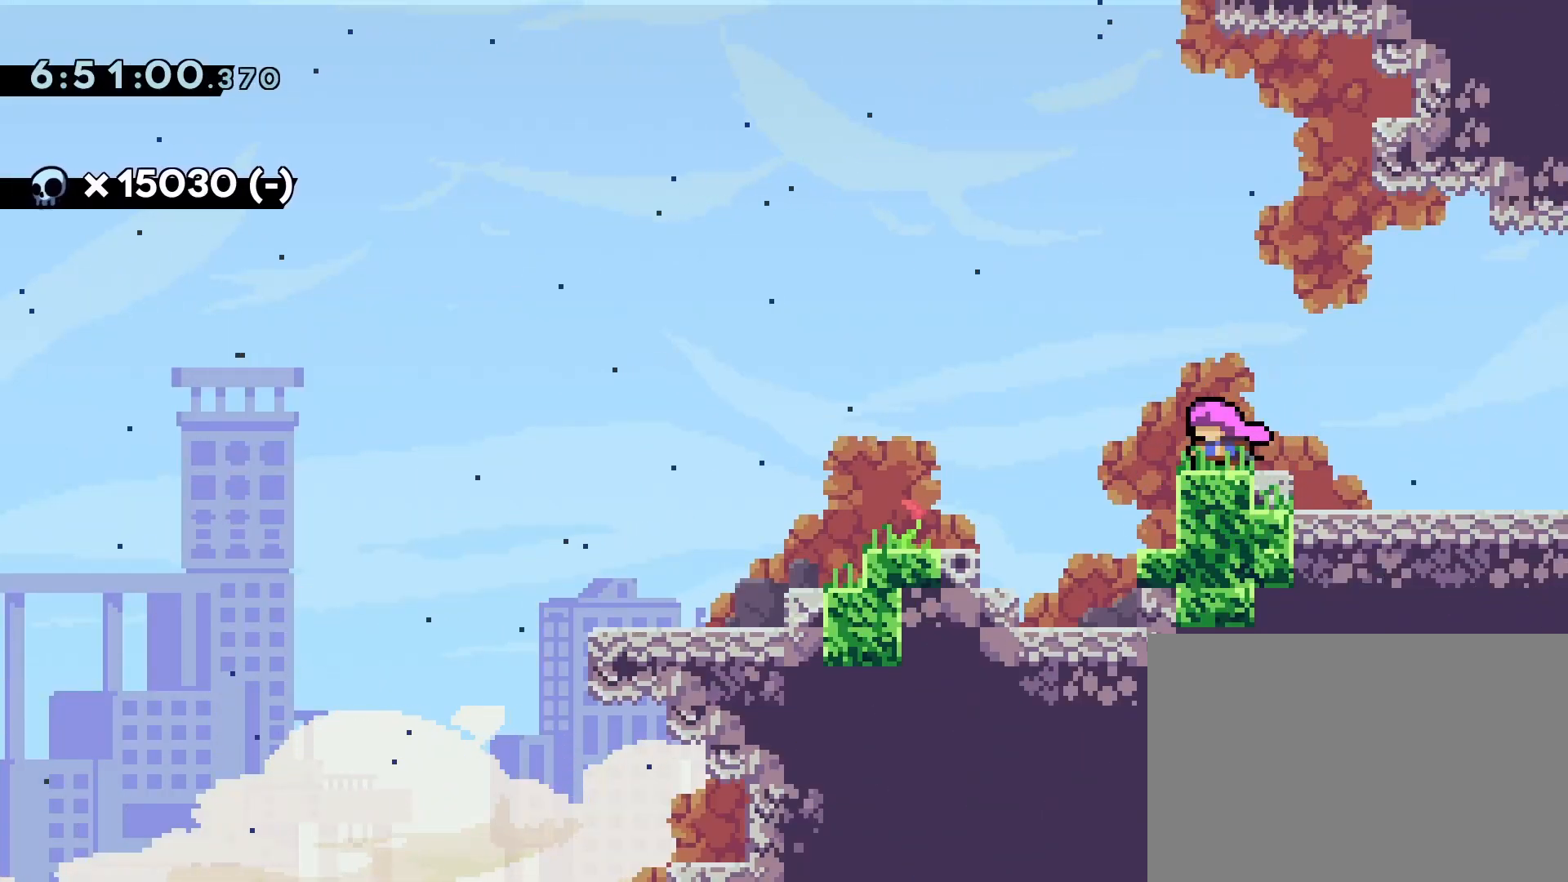
{"buttons": ["CROSS", "DPAD_DOWN", "DPAD_RIGHT"], "events": [[17, "DPAD_RIGHT", "down"], [100, "DPAD_DOWN", "down"], [250, "SQUARE", "down"], [283, "DPAD_DOWN", "up"], [317, "DPAD_DOWN", "down"], [317, "SQUARE", "up"], [467, "CROSS", "down"]]}
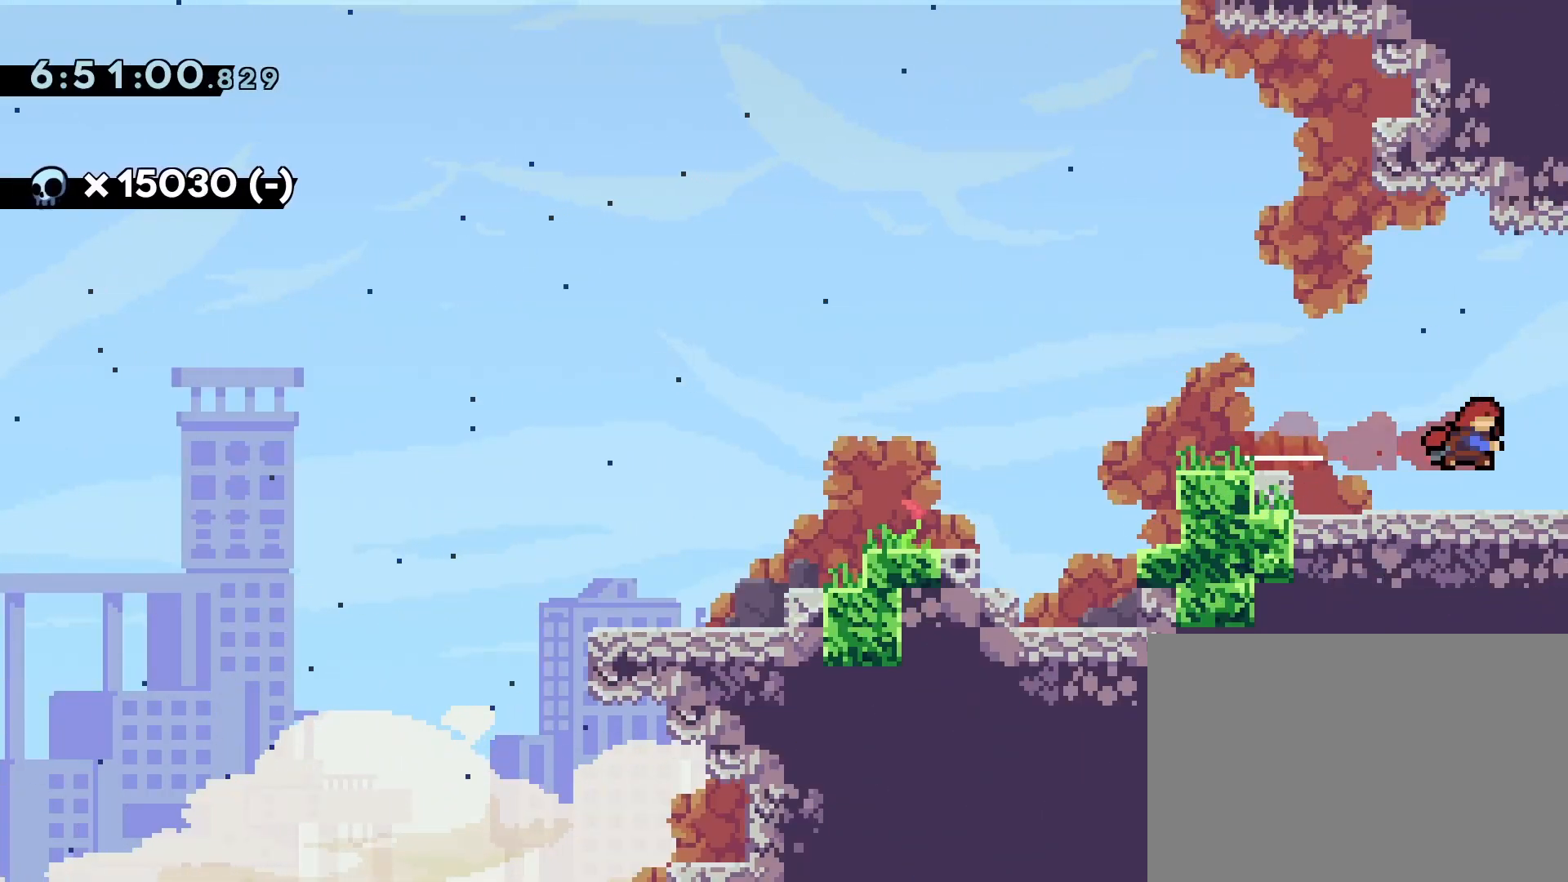
{"buttons": [], "events": [[33, "DPAD_DOWN", "up"], [133, "CROSS", "up"], [283, "DPAD_RIGHT", "up"]]}
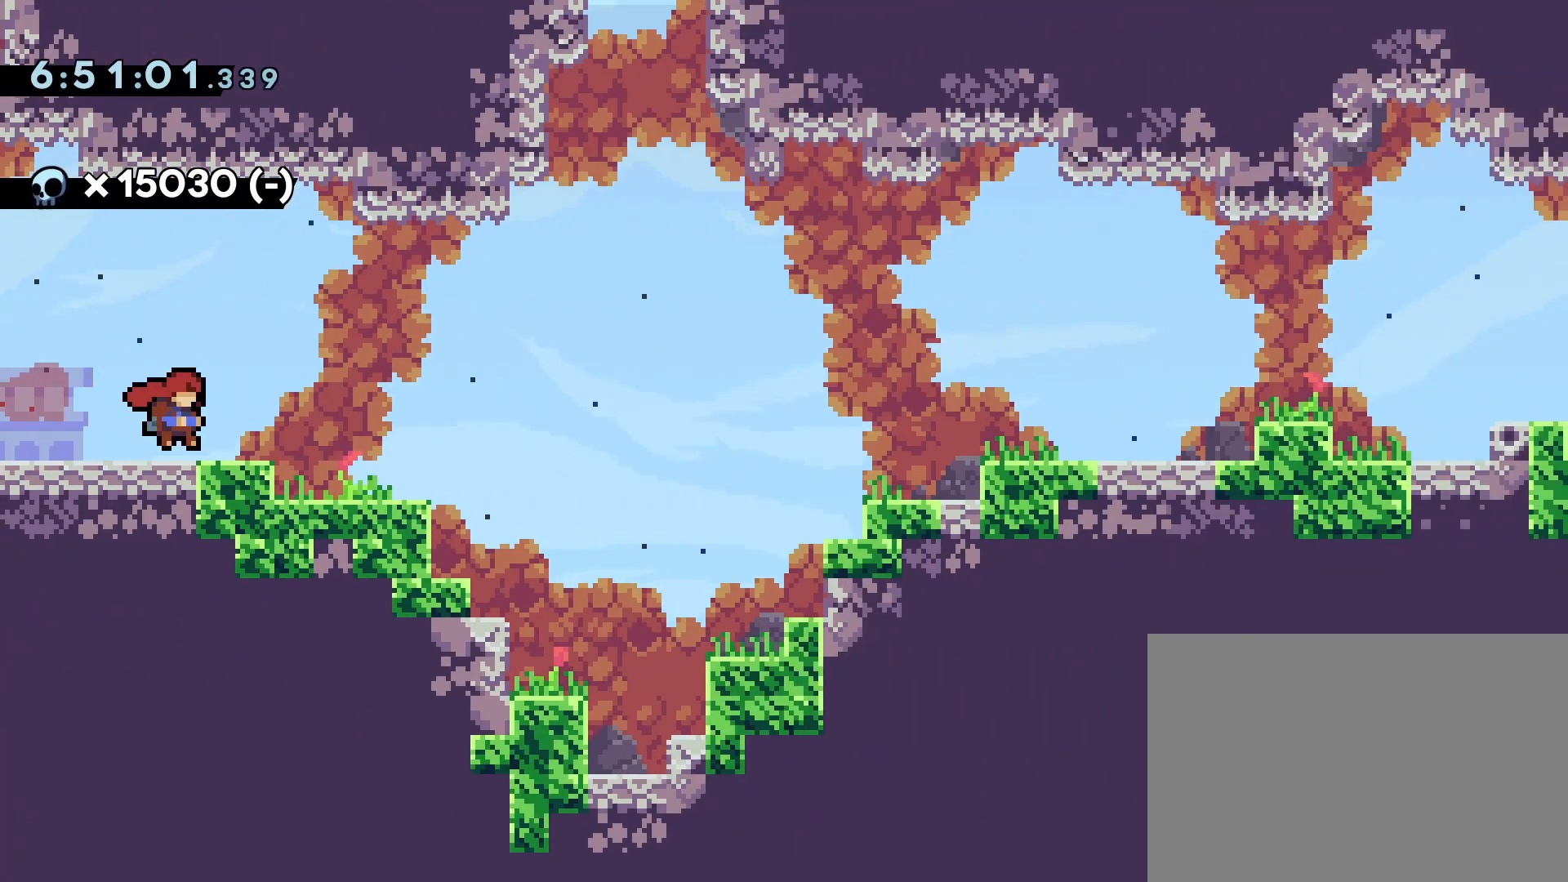
{"buttons": [], "events": []}
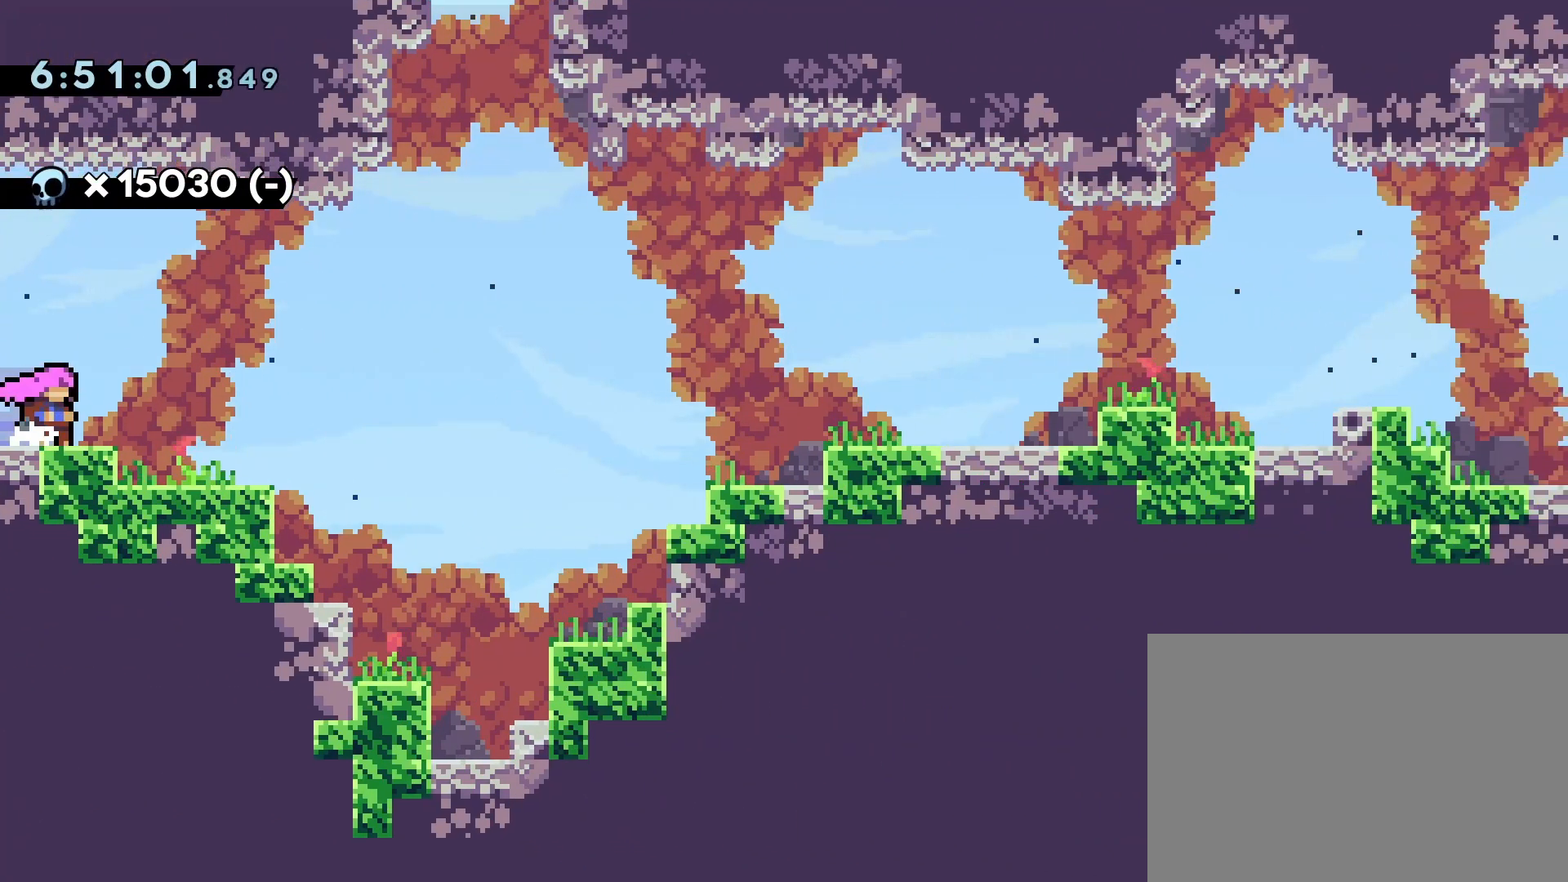
{"buttons": ["CROSS", "DPAD_RIGHT"], "events": [[17, "DPAD_RIGHT", "down"], [217, "CROSS", "down"]]}
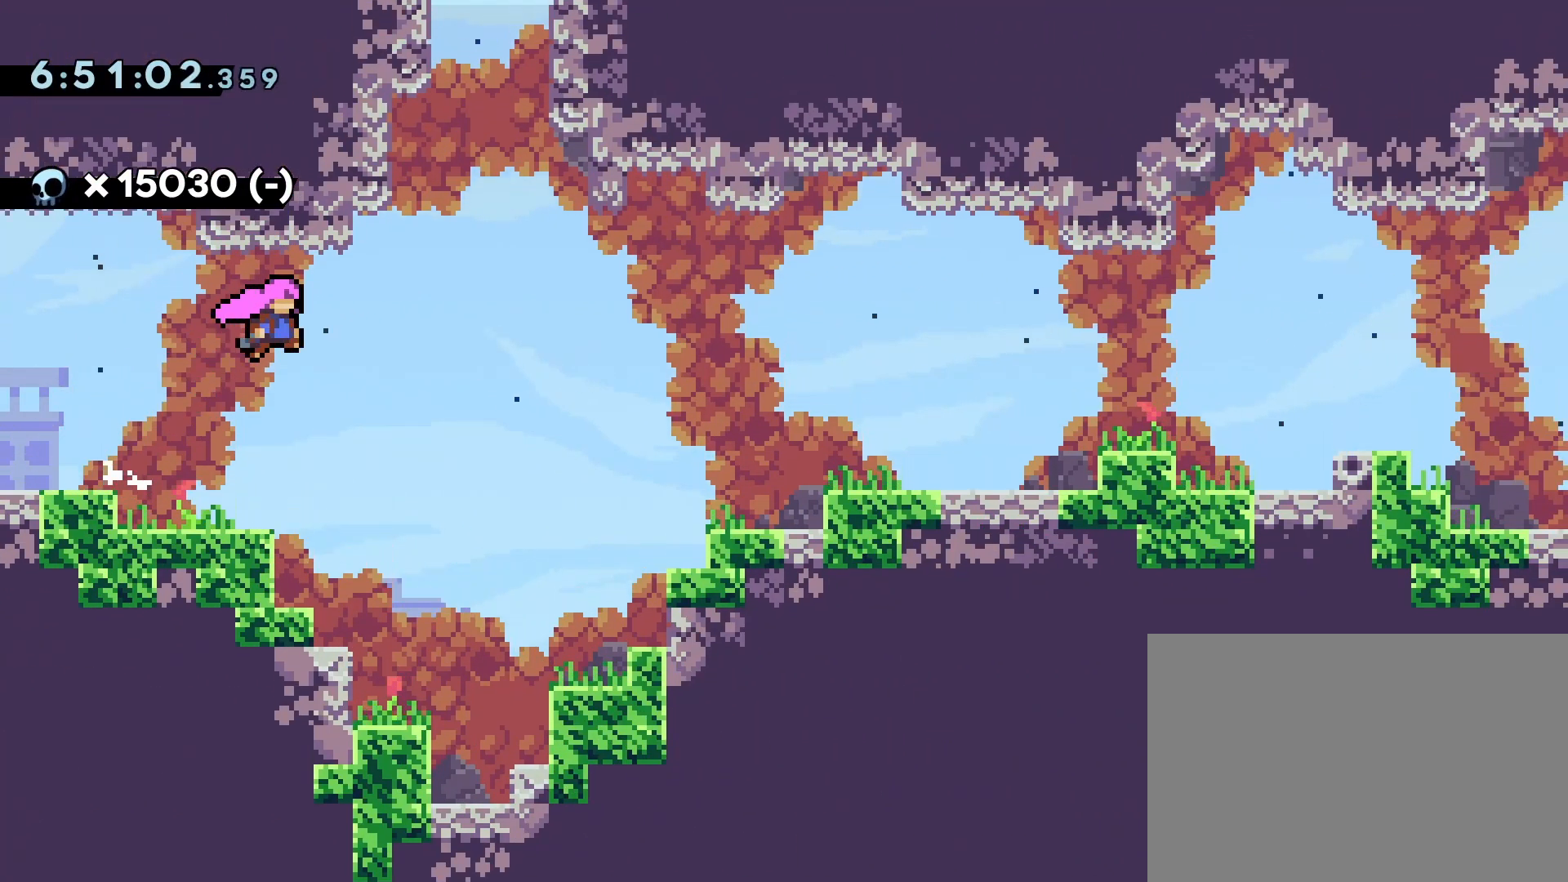
{"buttons": ["DPAD_RIGHT"], "events": [[150, "SQUARE", "down"], [367, "SQUARE", "up"], [383, "CROSS", "up"]]}
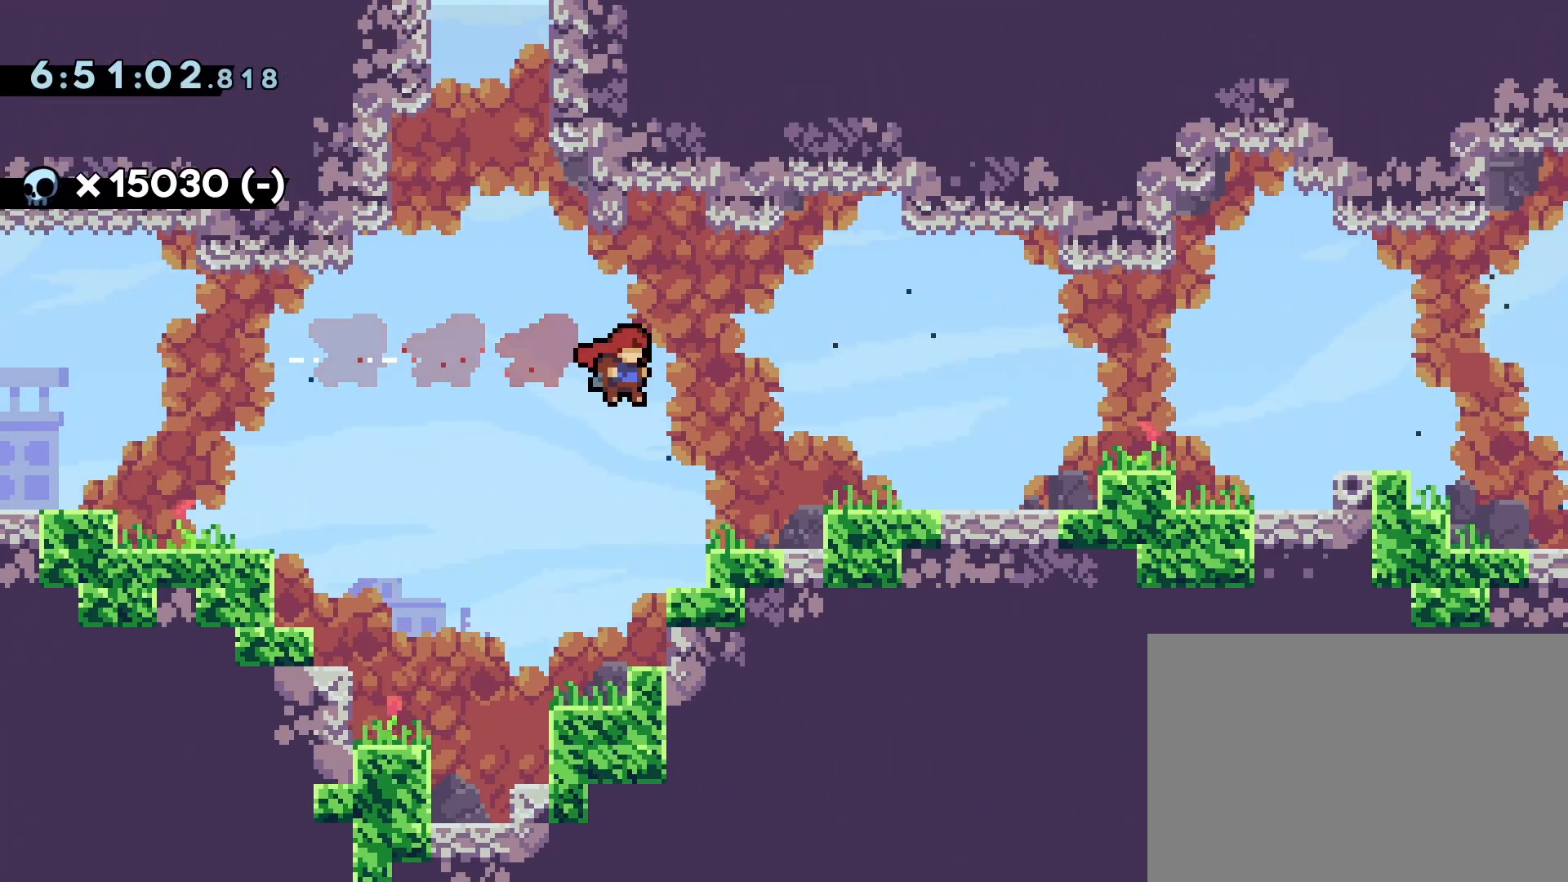
{"buttons": [], "events": [[383, "DPAD_RIGHT", "up"]]}
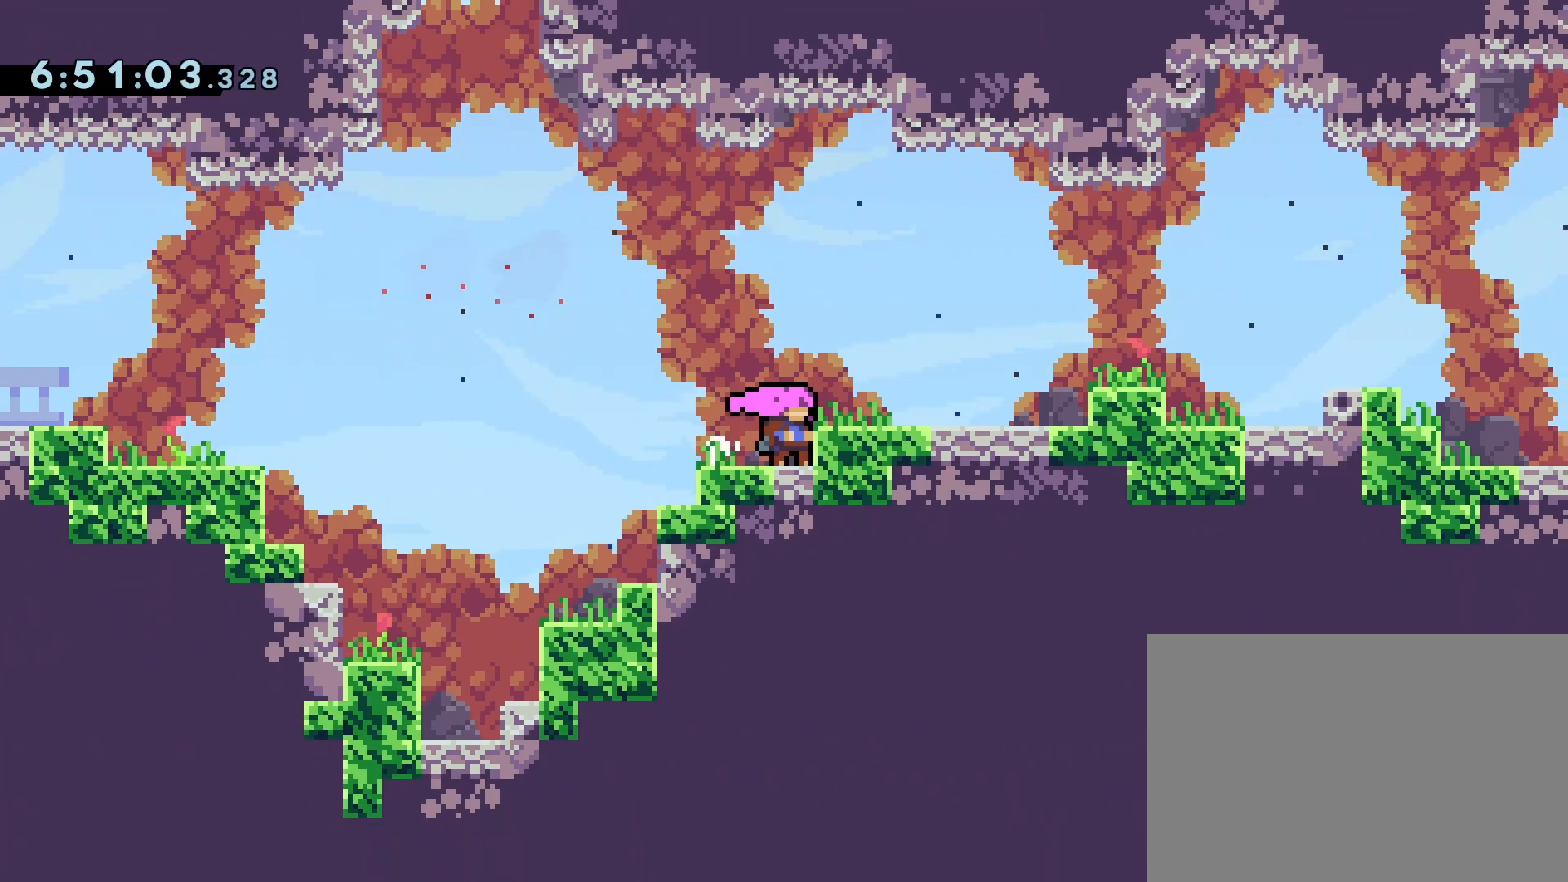
{"buttons": ["DPAD_LEFT"], "events": [[150, "DPAD_LEFT", "down"]]}
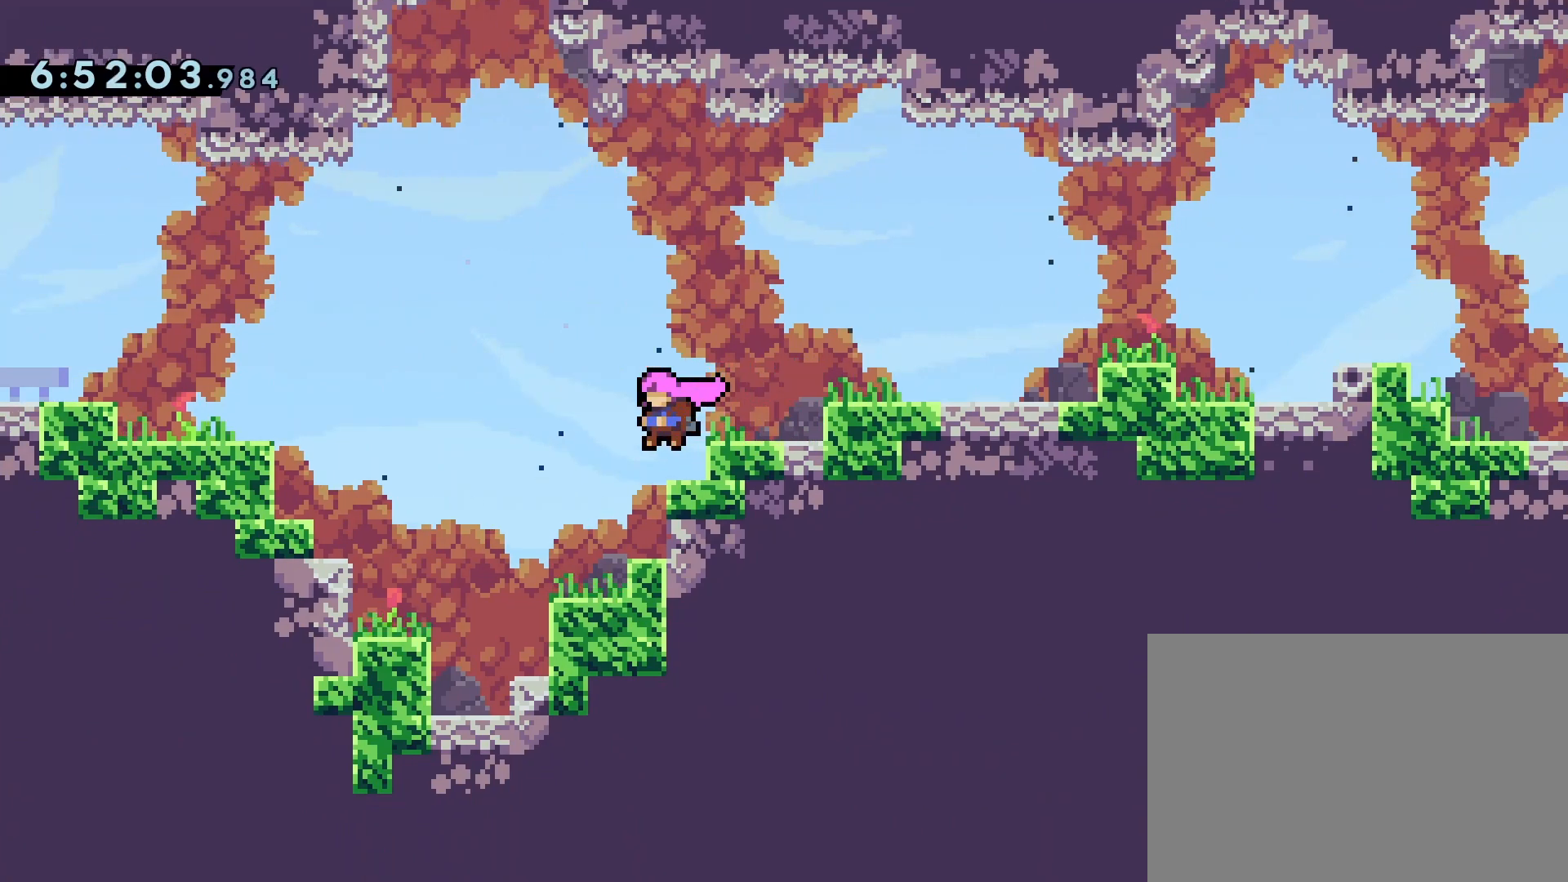
{"buttons": [], "events": [[150, "DPAD_LEFT", "up"], [367, "DPAD_RIGHT", "down"], [467, "DPAD_RIGHT", "up"]]}
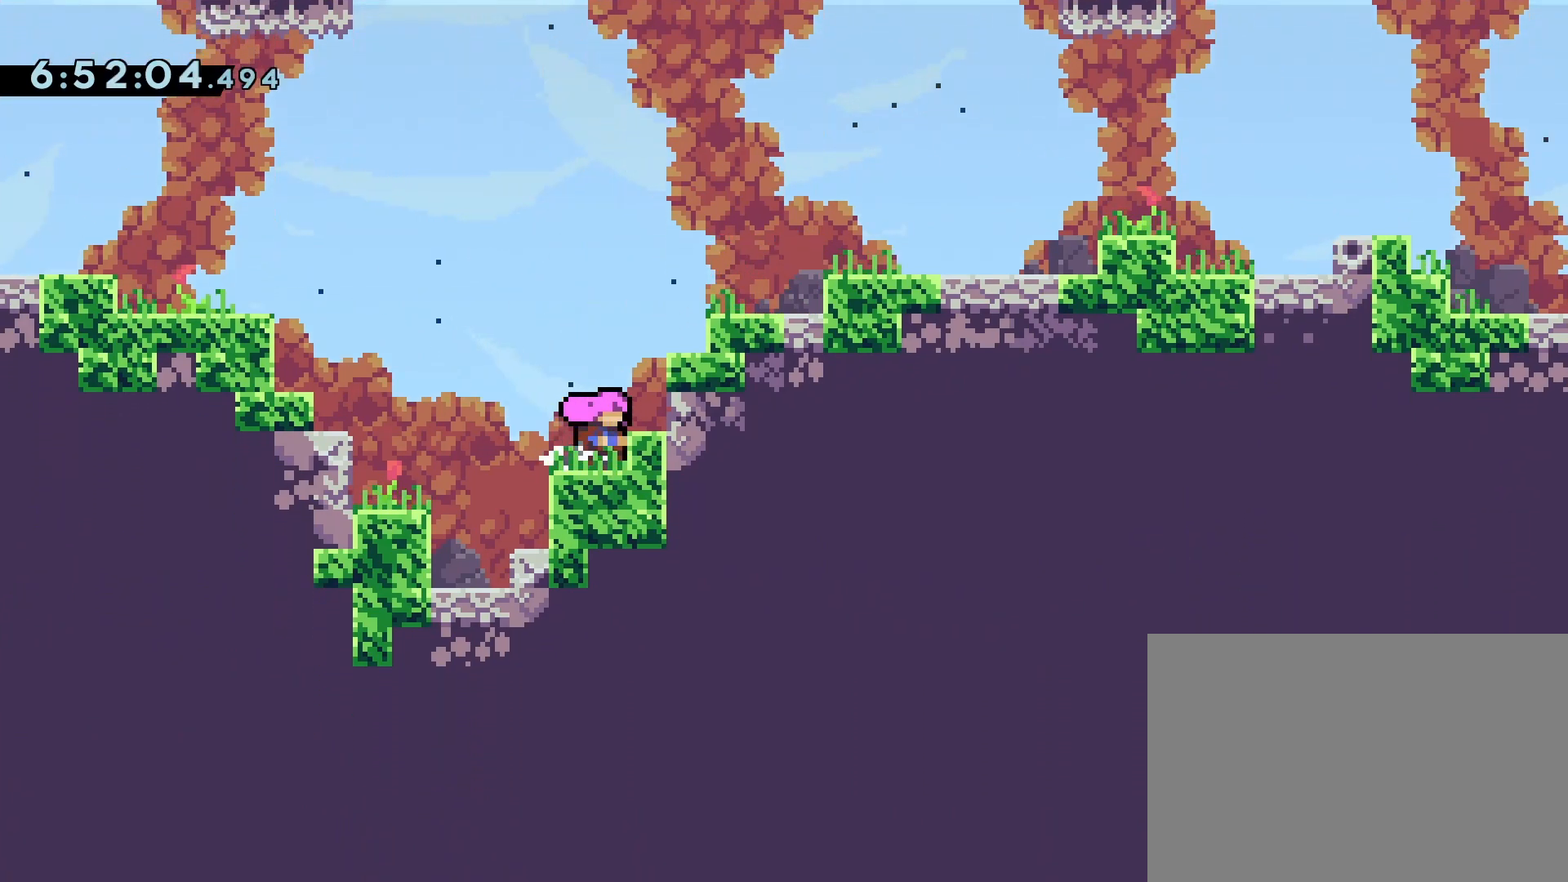
{"buttons": [], "events": []}
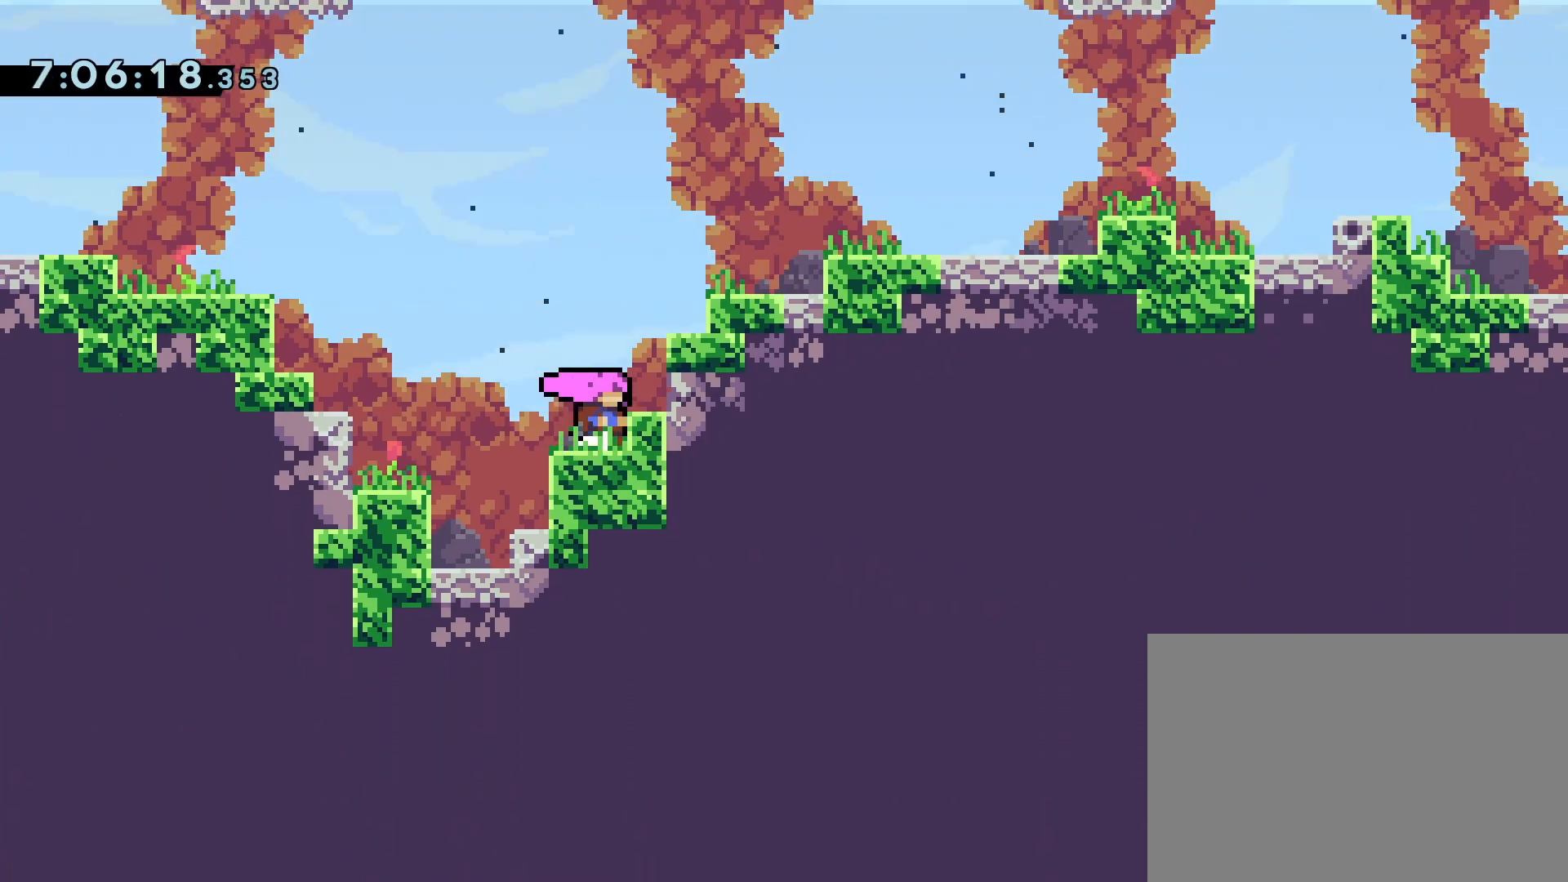
{"buttons": ["DPAD_LEFT"]}
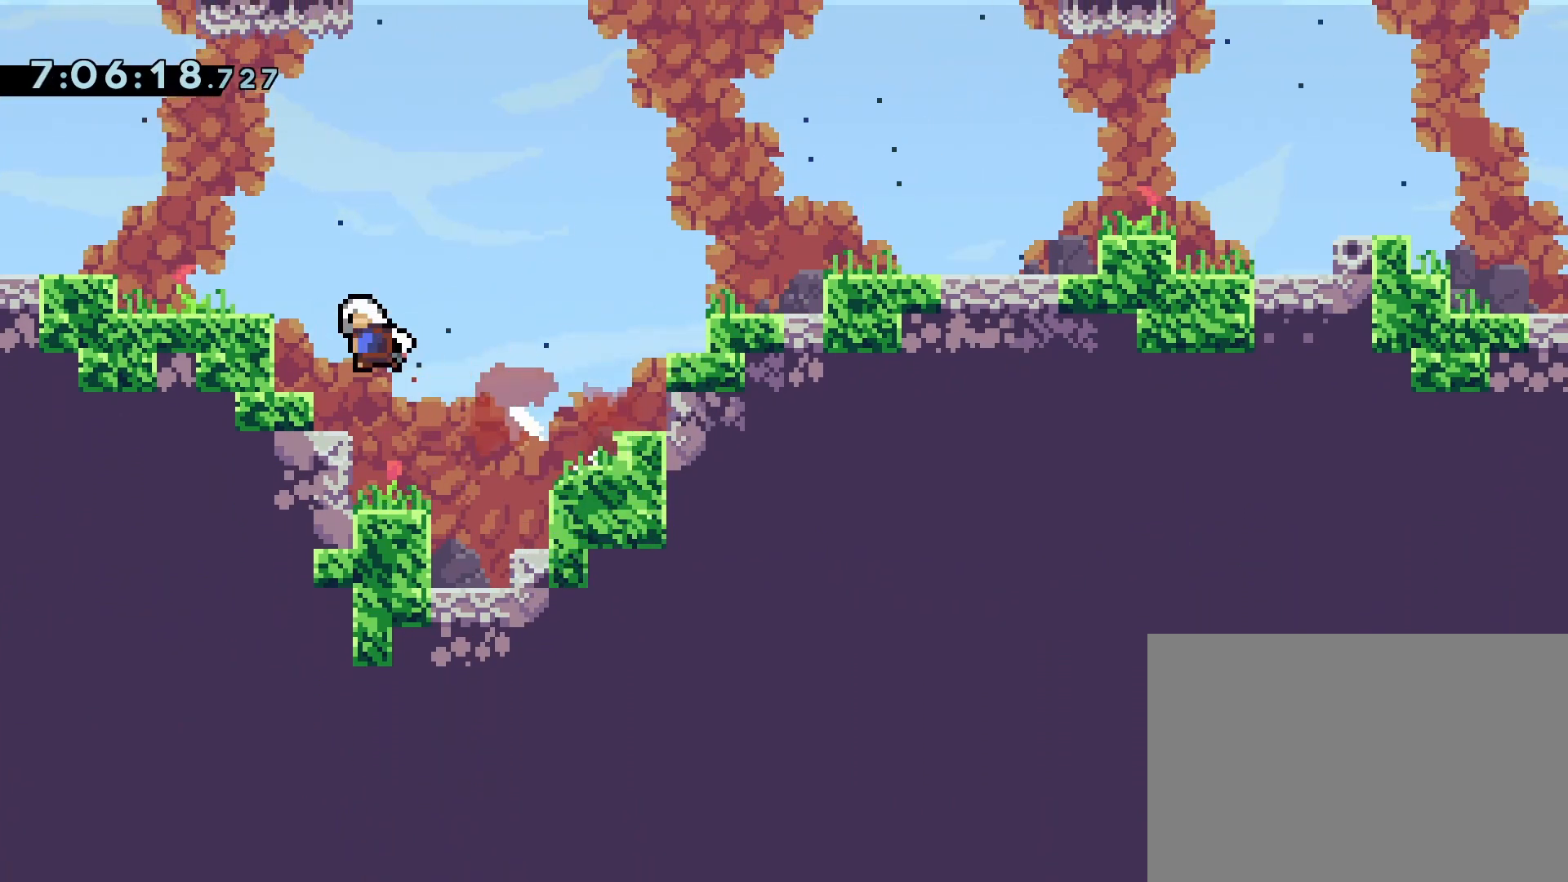
{"buttons": ["DPAD_LEFT"], "events": [[50, "CROSS", "down"], [50, "DPAD_DOWN", "down"], [183, "SQUARE", "down"], [267, "DPAD_DOWN", "up"], [267, "L1", "down"], [283, "CROSS", "up"], [283, "SQUARE", "up"], [383, "L1", "up"]]}
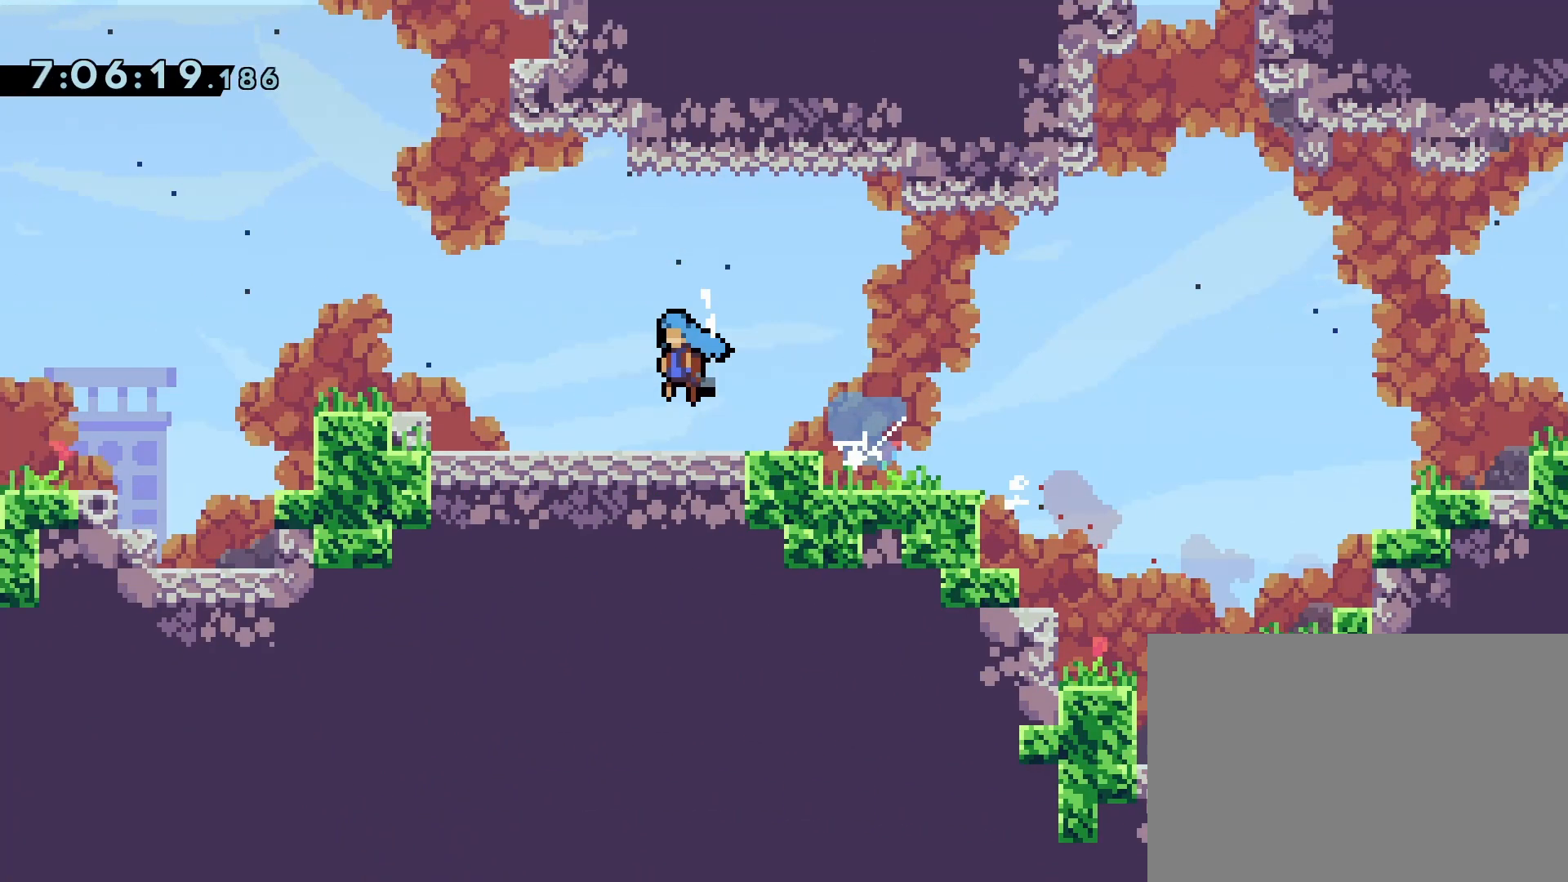
{"buttons": ["DPAD_LEFT"], "events": []}
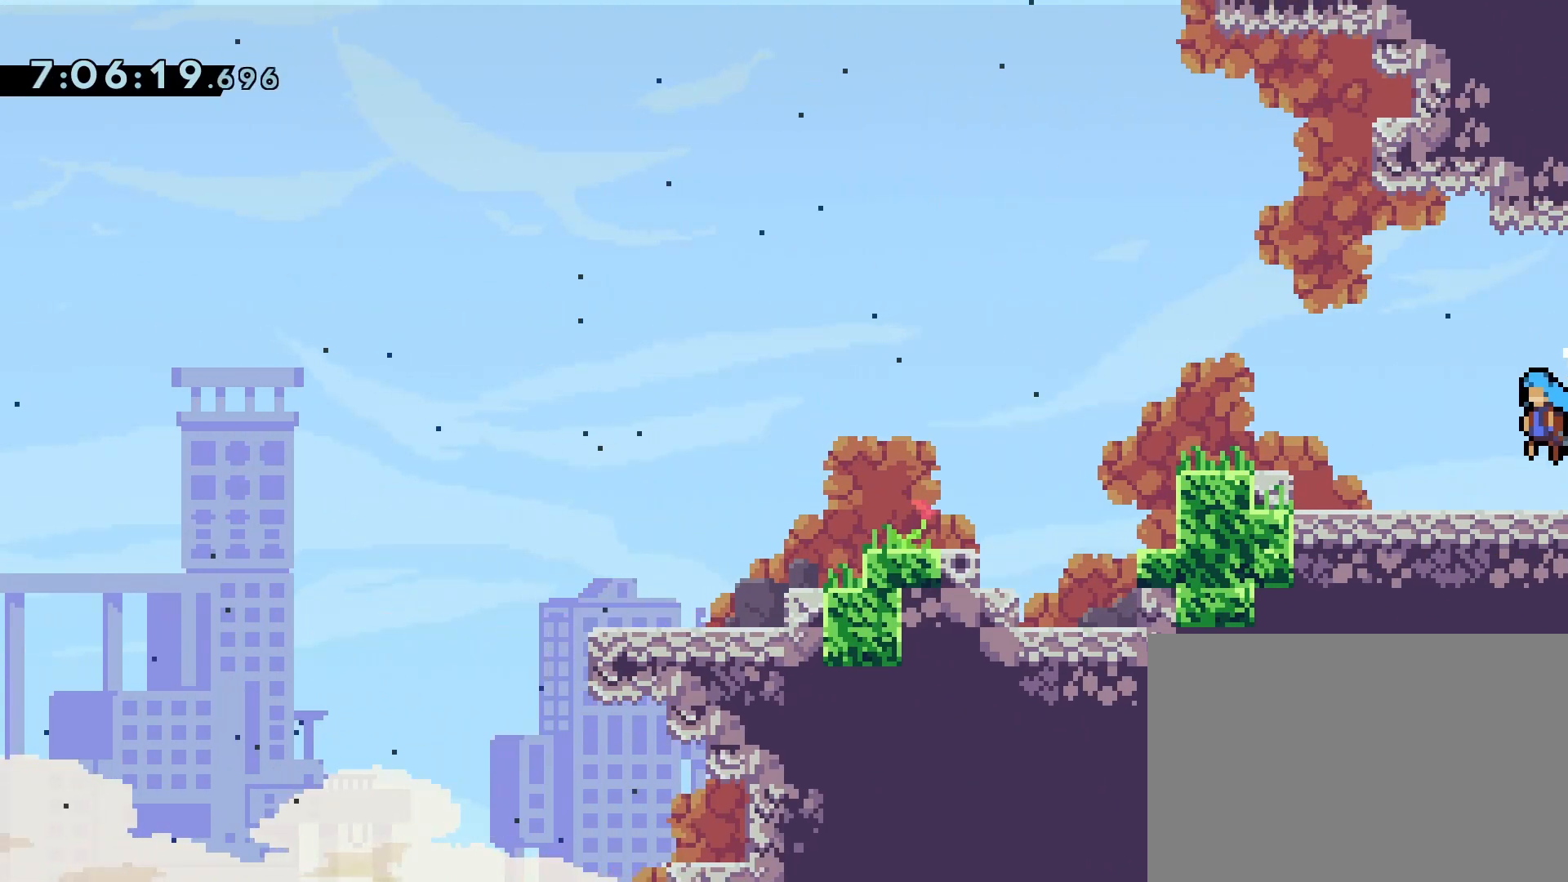
{"buttons": ["DPAD_LEFT"], "events": [[250, "DPAD_DOWN", "down"], [283, "CROSS", "down"], [367, "SQUARE", "down"], [500, "CROSS", "up"], [500, "DPAD_DOWN", "up"], [500, "SQUARE", "up"]]}
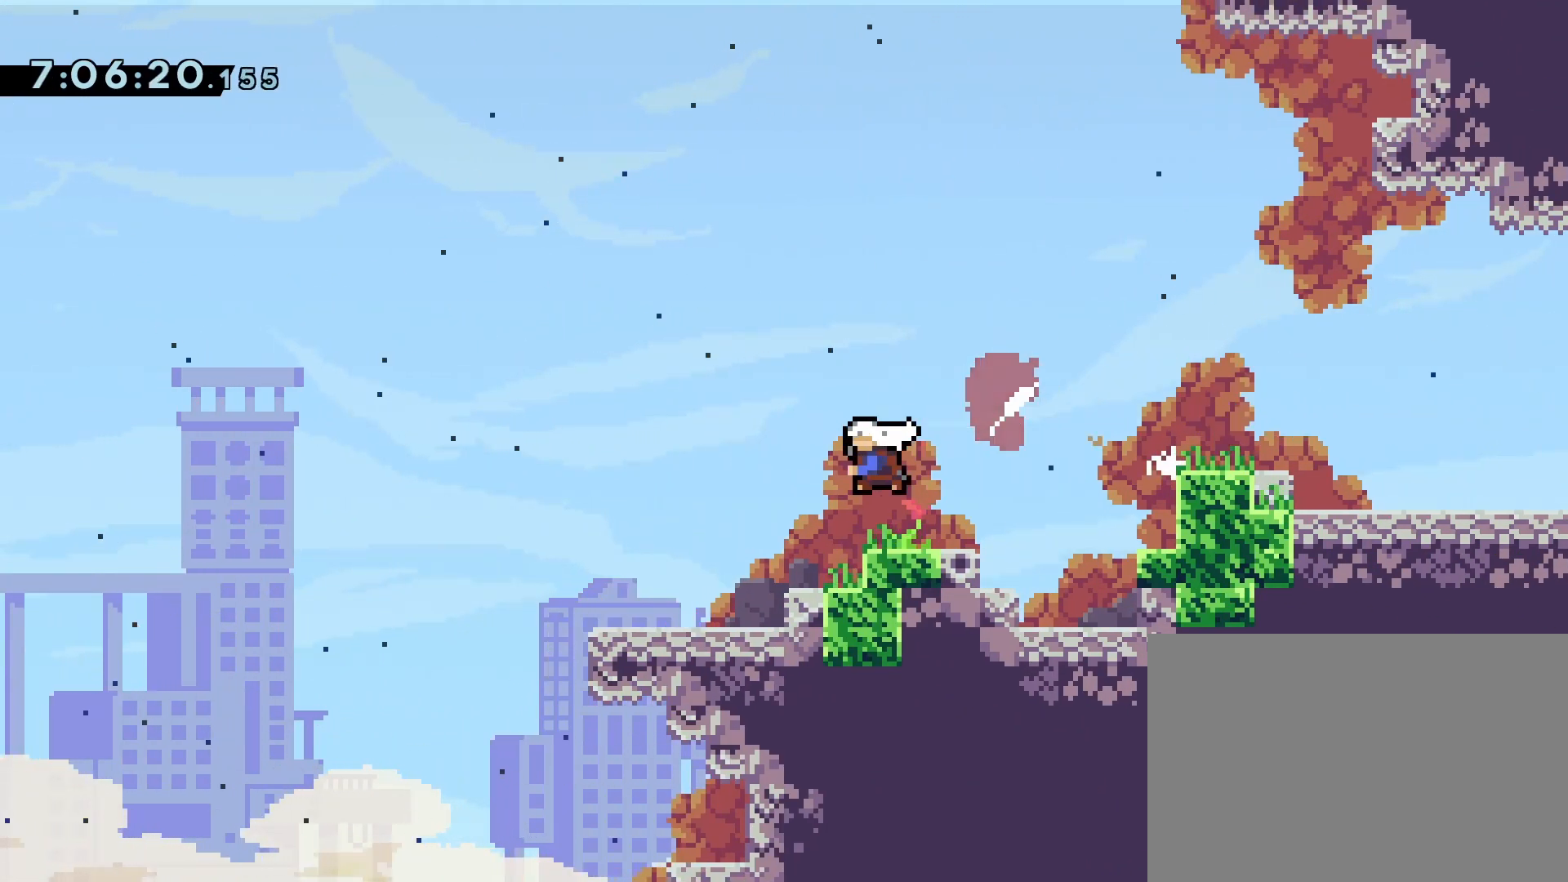
{"buttons": ["CROSS", "DPAD_UP", "DPAD_LEFT"], "events": [[217, "CROSS", "down"], [483, "DPAD_UP", "down"]]}